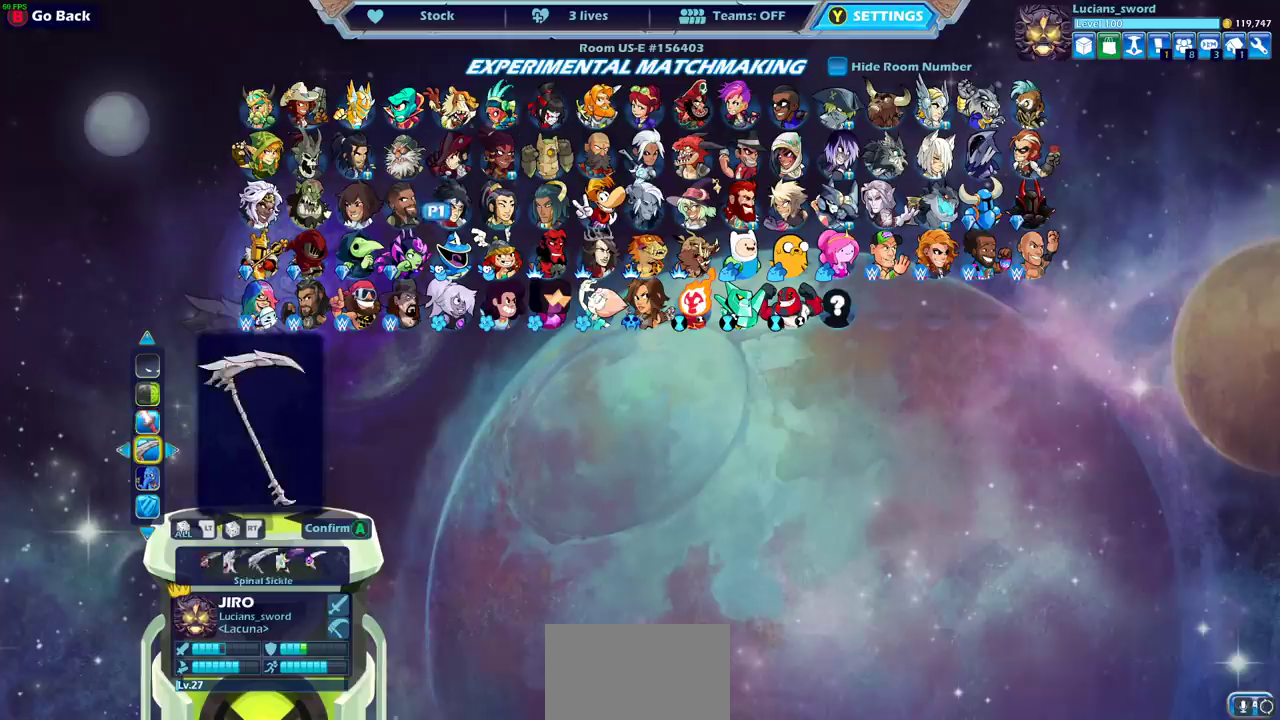
Gameplay with a controller (PlayStation layout); each line is a JSON object with the inputs held at the frame after it. "events" lists button and stick changes between this image and that frame as [ms after this image, input, new state], when the widget could be followed in between.
{"buttons": ["DPAD_LEFT"], "left_stick": "center", "right_stick": "center"}
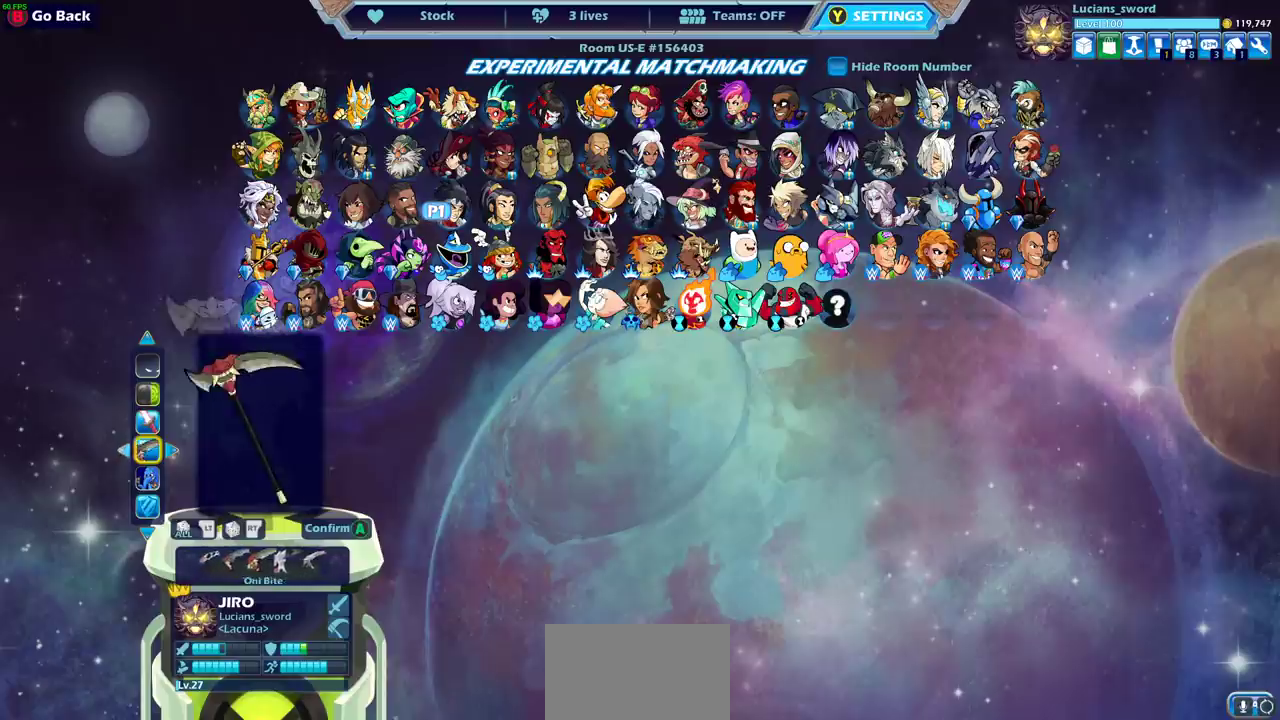
{"buttons": [], "left_stick": "center", "right_stick": "center", "events": [[17, "DPAD_LEFT", "up"], [67, "DPAD_LEFT", "down"], [167, "DPAD_LEFT", "up"], [233, "DPAD_LEFT", "down"], [300, "DPAD_LEFT", "up"], [367, "DPAD_LEFT", "down"], [450, "DPAD_LEFT", "up"]]}
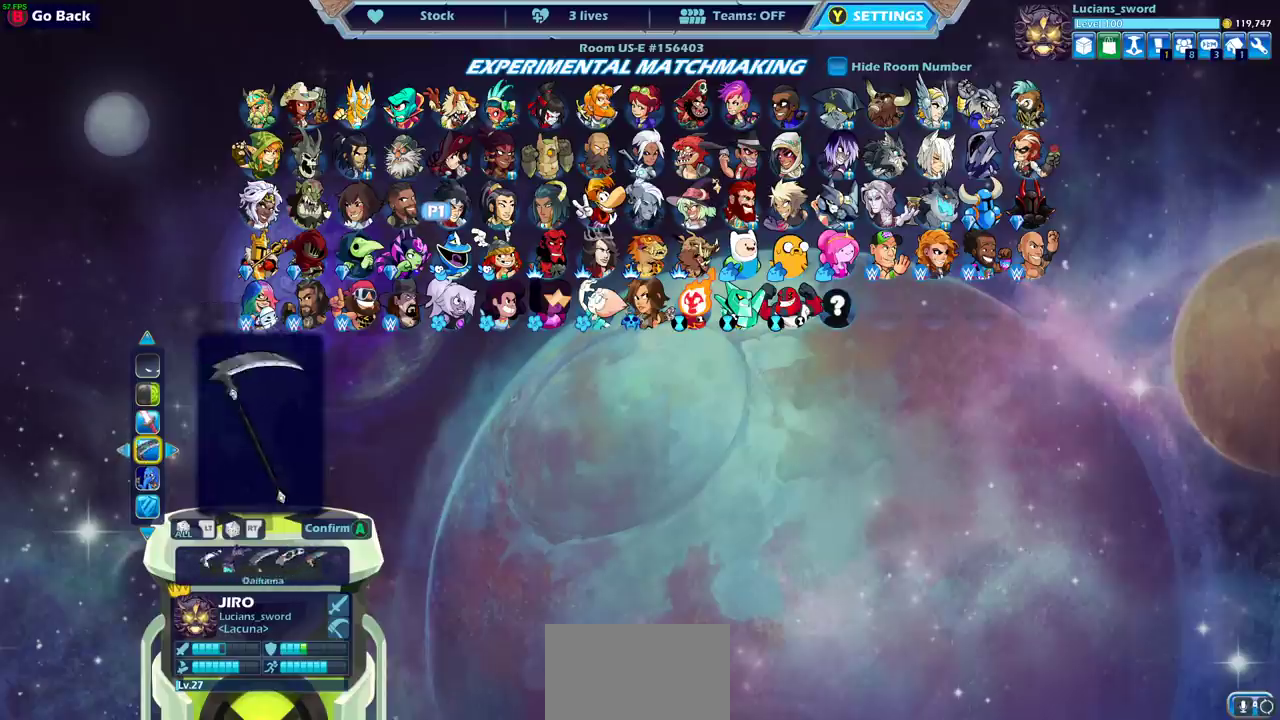
{"buttons": [], "left_stick": "center", "right_stick": "center", "events": [[17, "DPAD_LEFT", "down"], [100, "DPAD_LEFT", "up"], [150, "DPAD_LEFT", "down"], [233, "DPAD_LEFT", "up"], [283, "DPAD_LEFT", "down"], [367, "DPAD_LEFT", "up"], [417, "DPAD_LEFT", "down"], [500, "DPAD_LEFT", "up"]]}
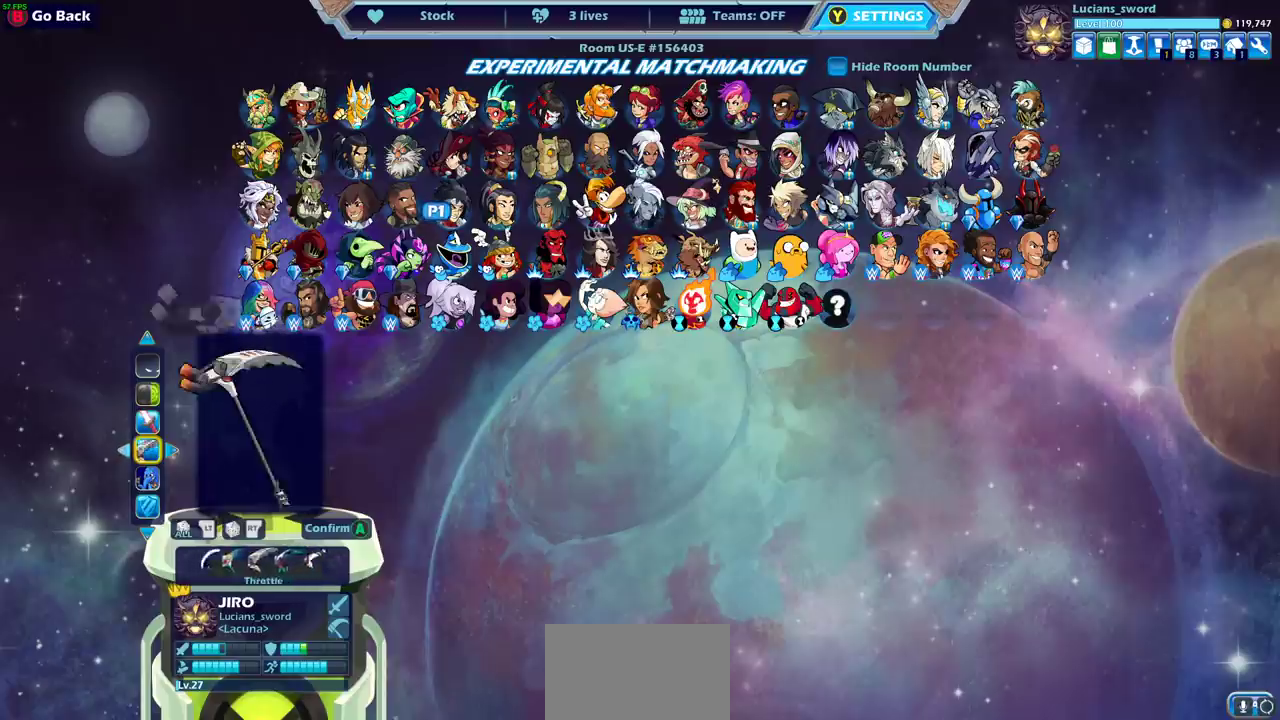
{"buttons": ["DPAD_LEFT"], "left_stick": "center", "right_stick": "center", "events": [[50, "DPAD_LEFT", "down"], [133, "DPAD_LEFT", "up"], [200, "DPAD_LEFT", "down"], [283, "DPAD_LEFT", "up"], [333, "DPAD_LEFT", "down"], [433, "DPAD_LEFT", "up"], [483, "DPAD_LEFT", "down"]]}
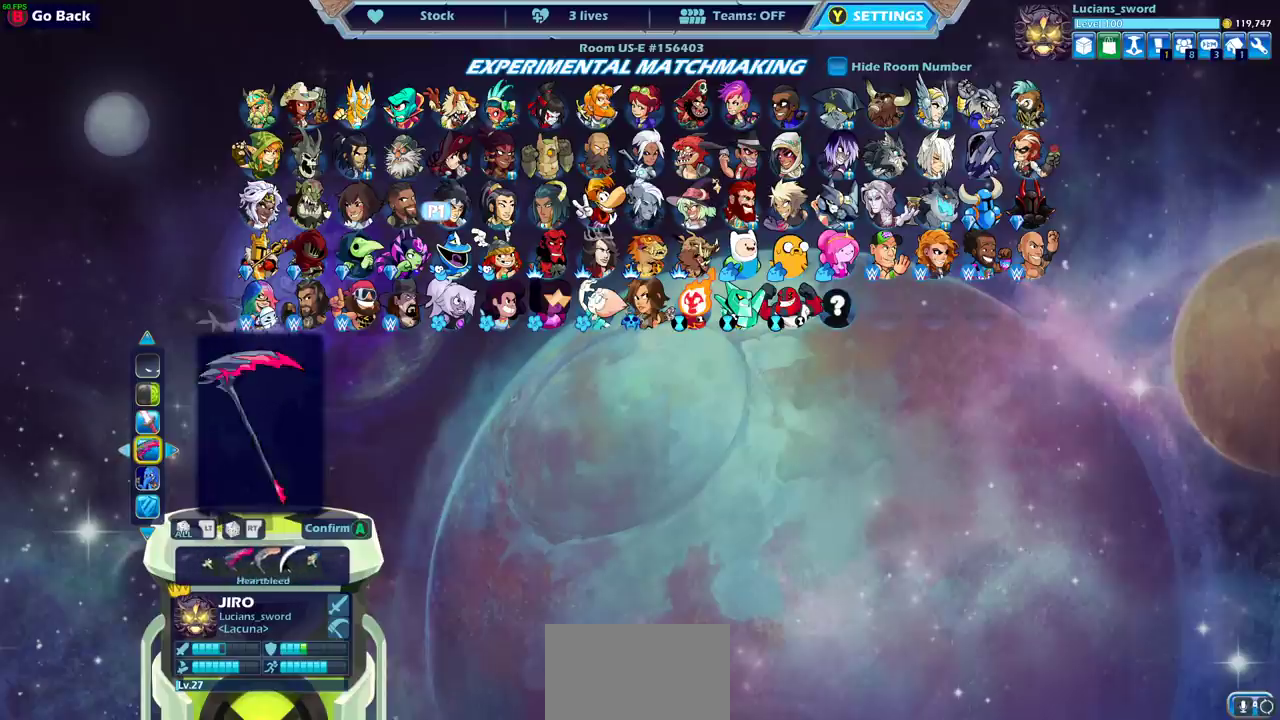
{"buttons": ["DPAD_LEFT"], "left_stick": "center", "right_stick": "center", "events": [[50, "DPAD_LEFT", "up"], [450, "DPAD_LEFT", "down"]]}
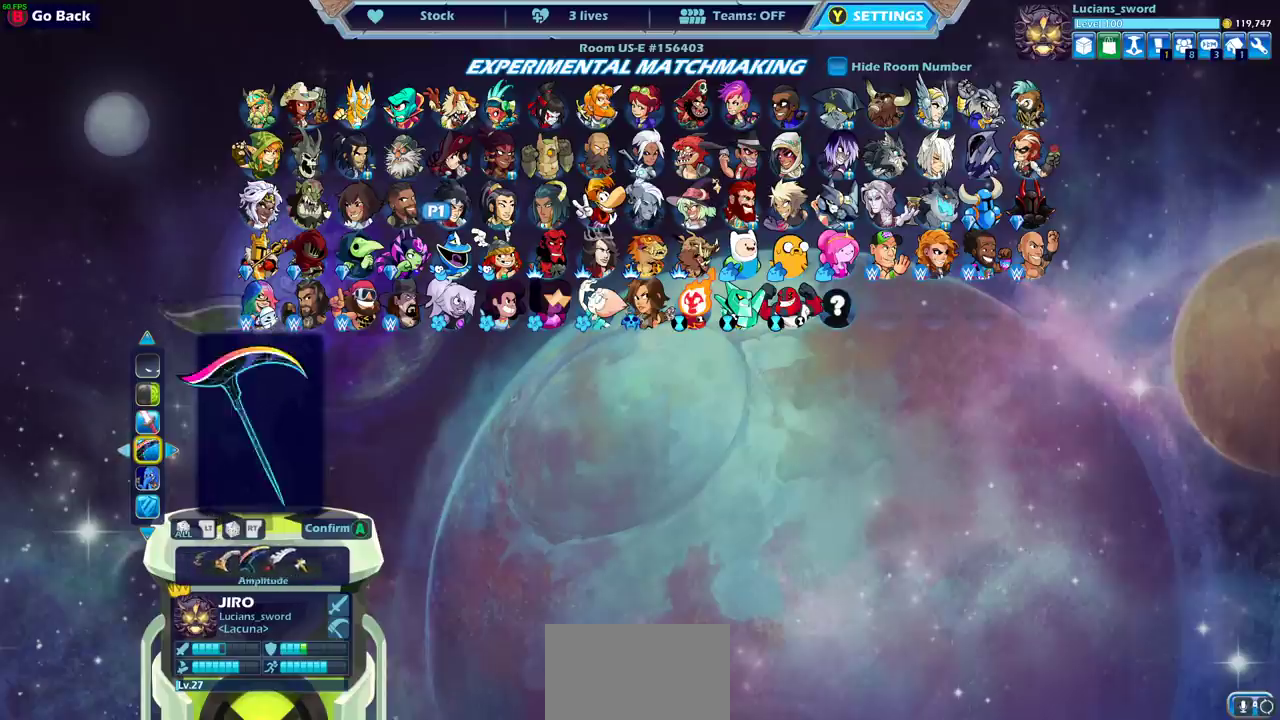
{"buttons": ["DPAD_LEFT"], "left_stick": "center", "right_stick": "center", "events": [[33, "DPAD_LEFT", "up"], [100, "DPAD_LEFT", "down"], [183, "DPAD_LEFT", "up"], [450, "DPAD_LEFT", "down"]]}
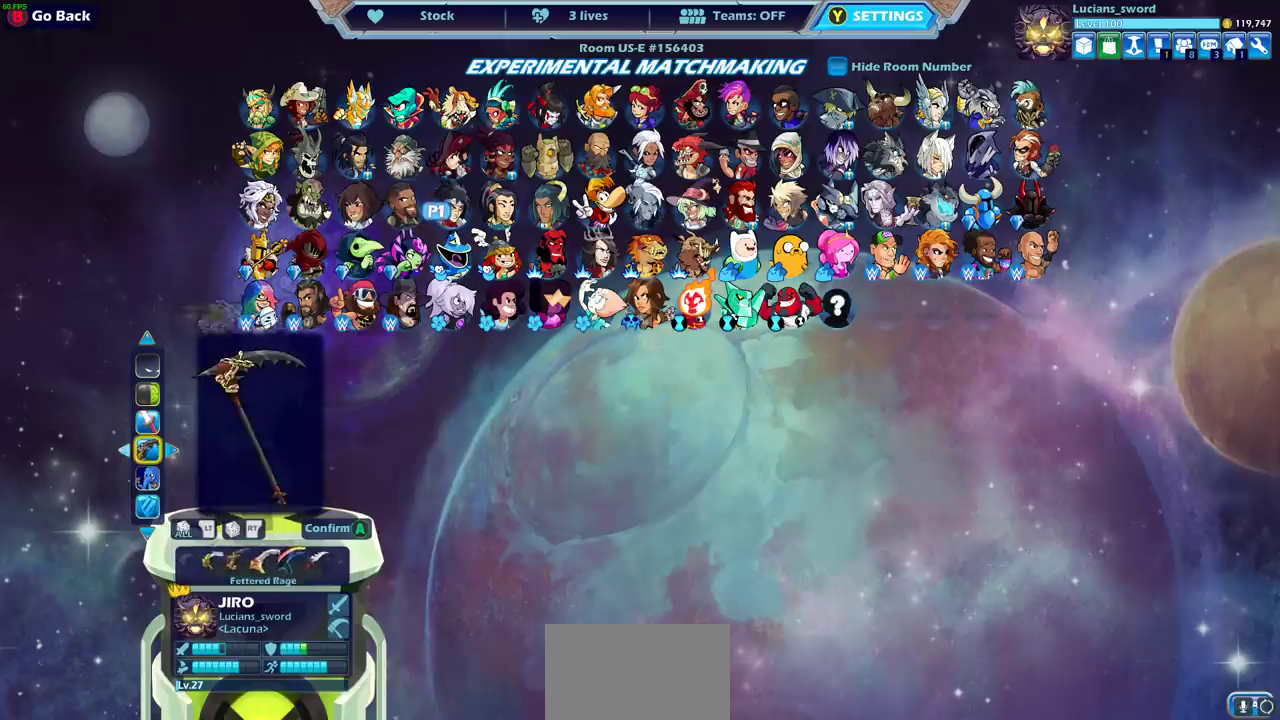
{"buttons": [], "left_stick": "center", "right_stick": "center", "events": [[33, "DPAD_LEFT", "up"], [100, "DPAD_LEFT", "down"], [183, "DPAD_LEFT", "up"], [283, "DPAD_LEFT", "down"], [333, "DPAD_LEFT", "up"]]}
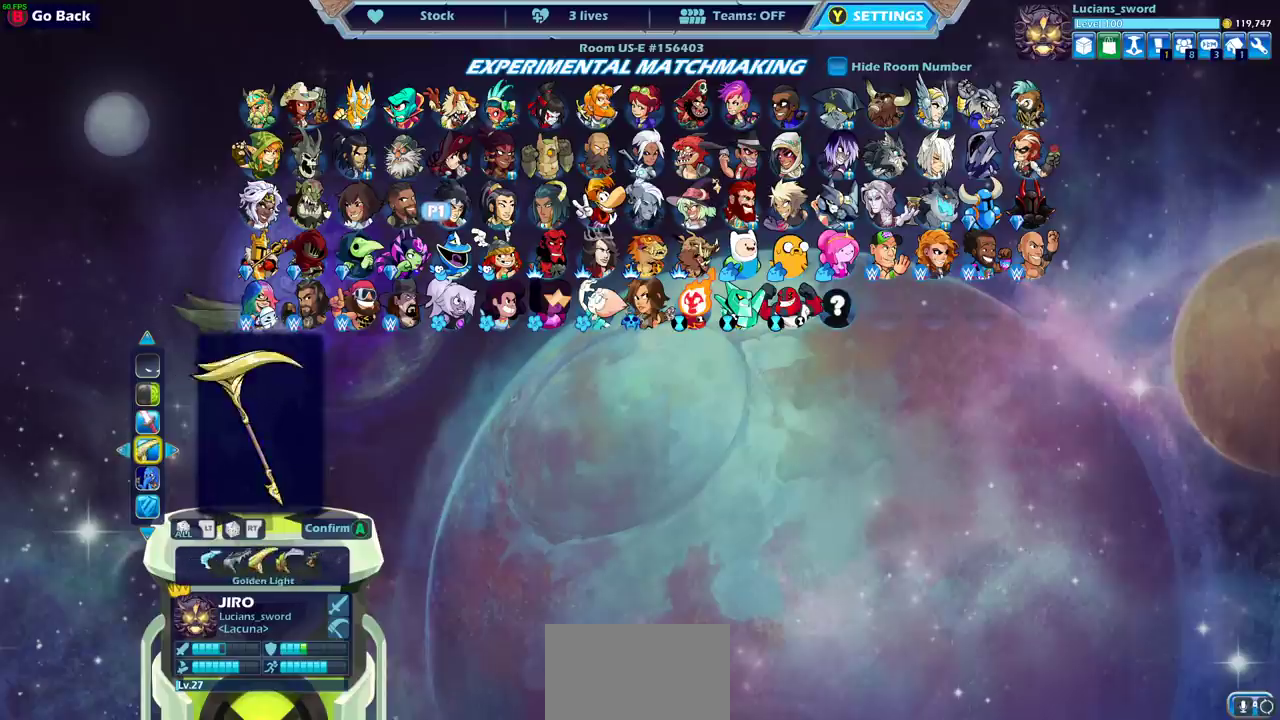
{"buttons": [], "left_stick": "center", "right_stick": "center", "events": [[67, "DPAD_LEFT", "down"], [150, "DPAD_LEFT", "up"], [233, "DPAD_LEFT", "down"], [300, "DPAD_LEFT", "up"], [383, "DPAD_LEFT", "down"], [450, "DPAD_LEFT", "up"]]}
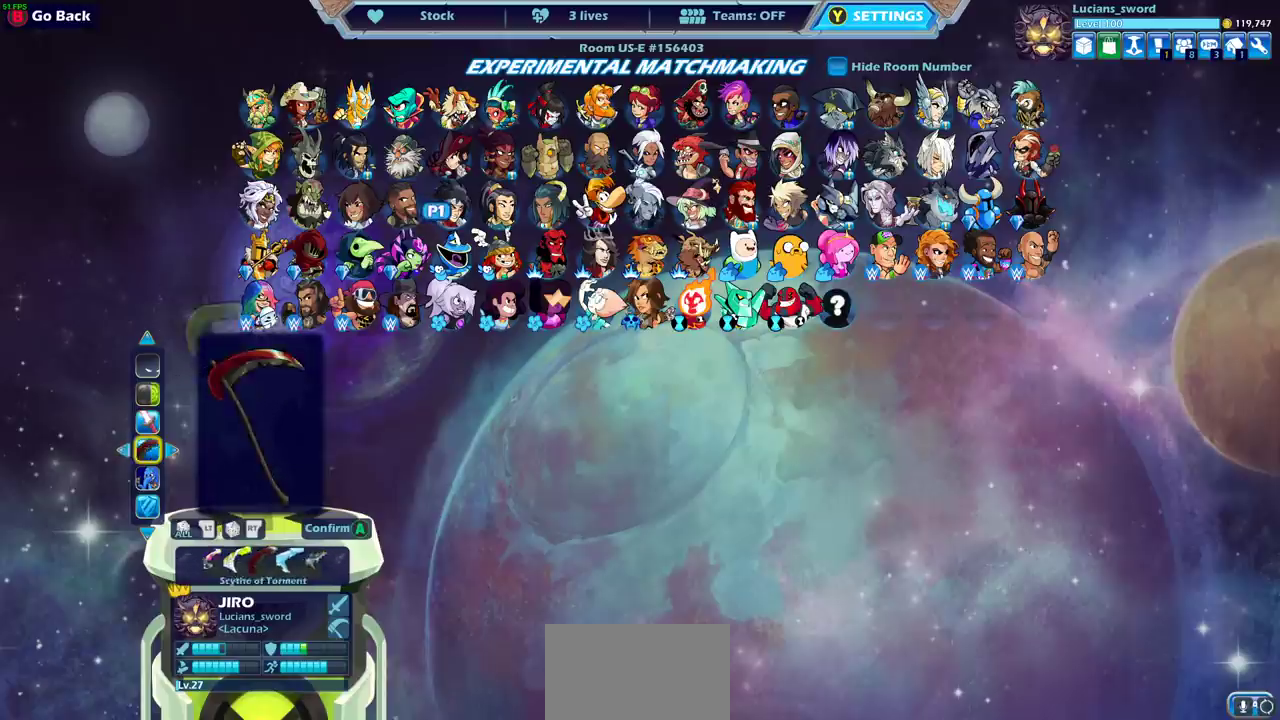
{"buttons": ["DPAD_LEFT"], "left_stick": "center", "right_stick": "center", "events": [[33, "DPAD_LEFT", "down"], [100, "DPAD_LEFT", "up"], [200, "DPAD_LEFT", "down"], [267, "DPAD_LEFT", "up"], [350, "DPAD_LEFT", "down"]]}
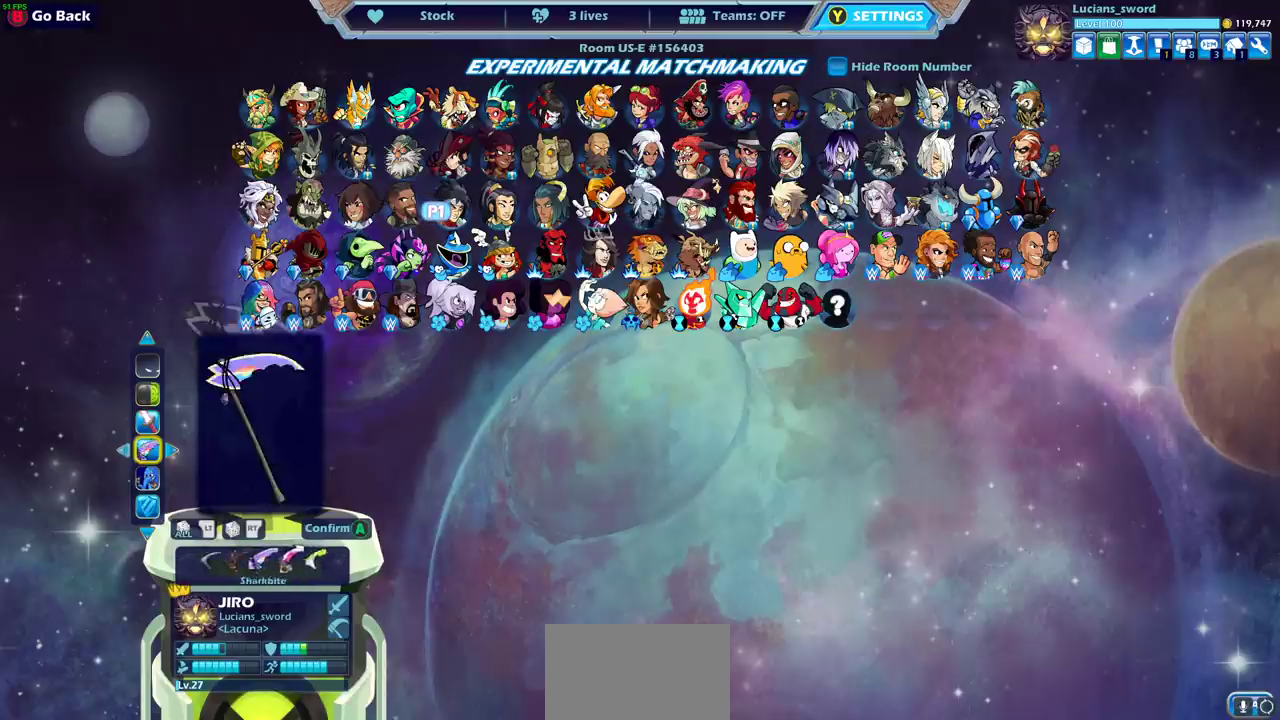
{"buttons": ["DPAD_LEFT"], "left_stick": "center", "right_stick": "center", "events": []}
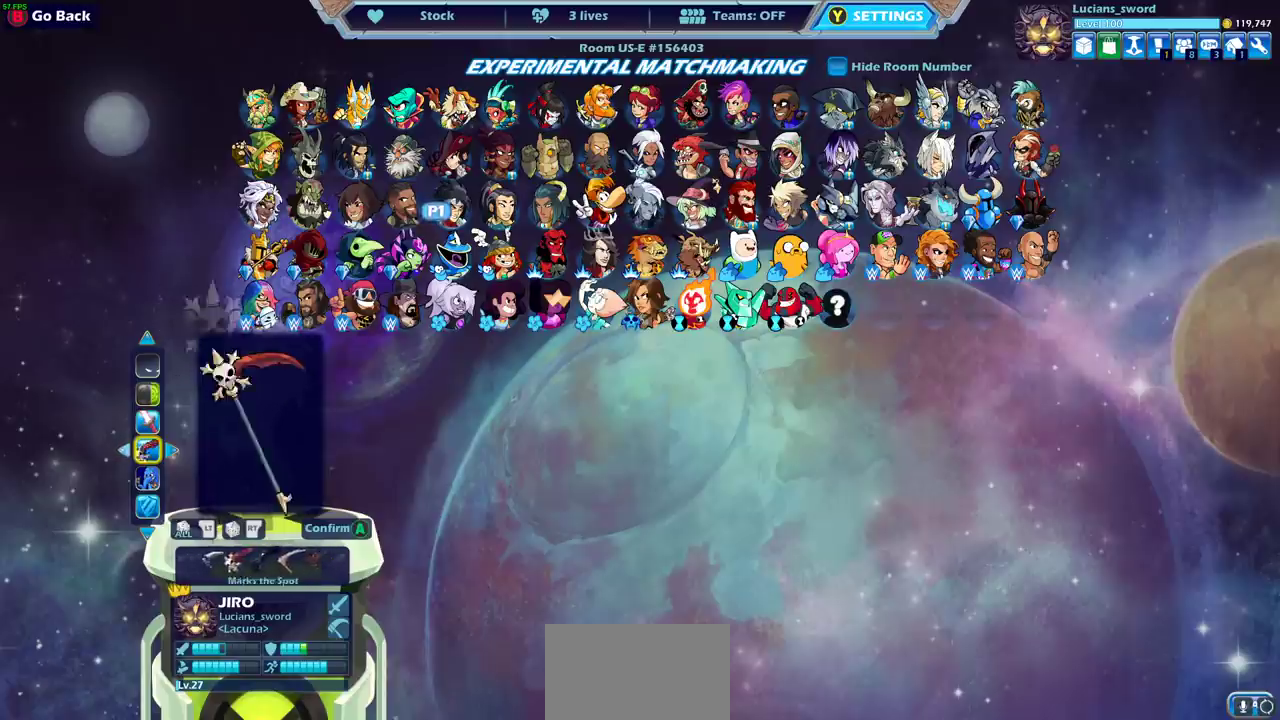
{"buttons": [], "left_stick": "center", "right_stick": "center", "events": [[167, "DPAD_LEFT", "up"], [250, "DPAD_LEFT", "down"], [333, "DPAD_LEFT", "up"], [417, "DPAD_LEFT", "down"], [500, "DPAD_LEFT", "up"]]}
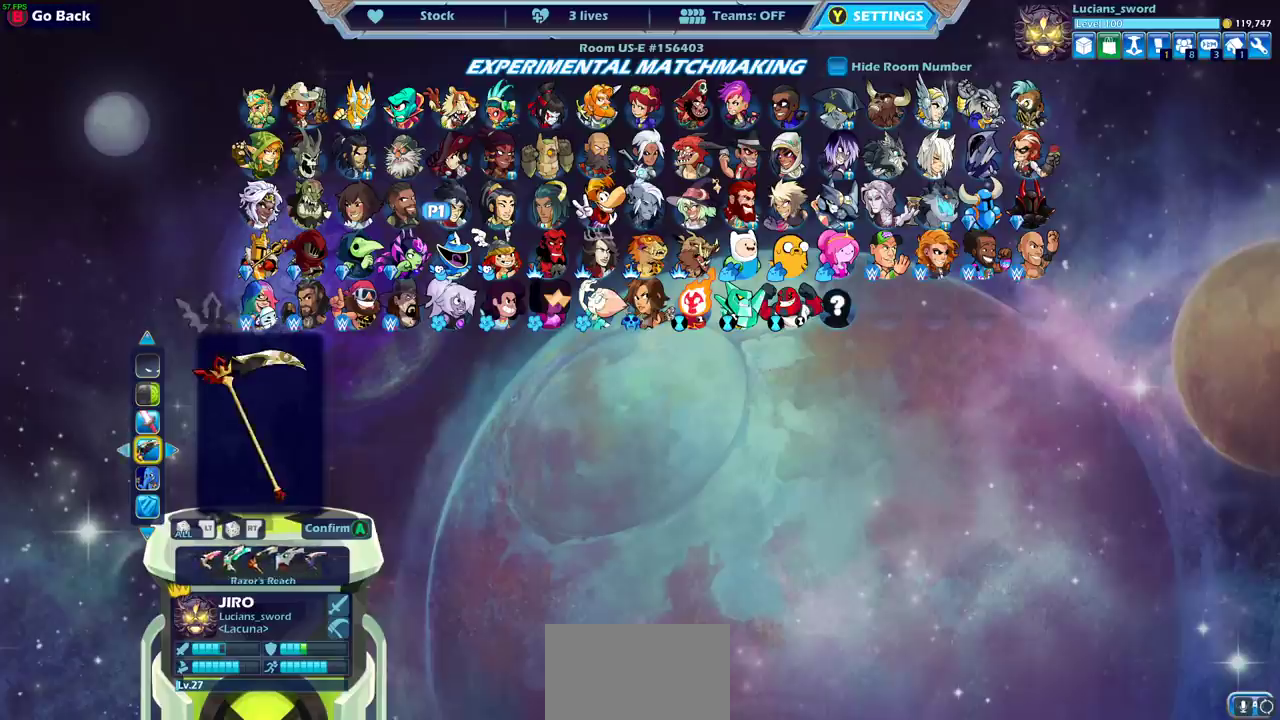
{"buttons": [], "left_stick": "center", "right_stick": "center", "events": [[50, "DPAD_LEFT", "down"], [150, "DPAD_LEFT", "up"], [367, "DPAD_RIGHT", "down"], [433, "DPAD_RIGHT", "up"]]}
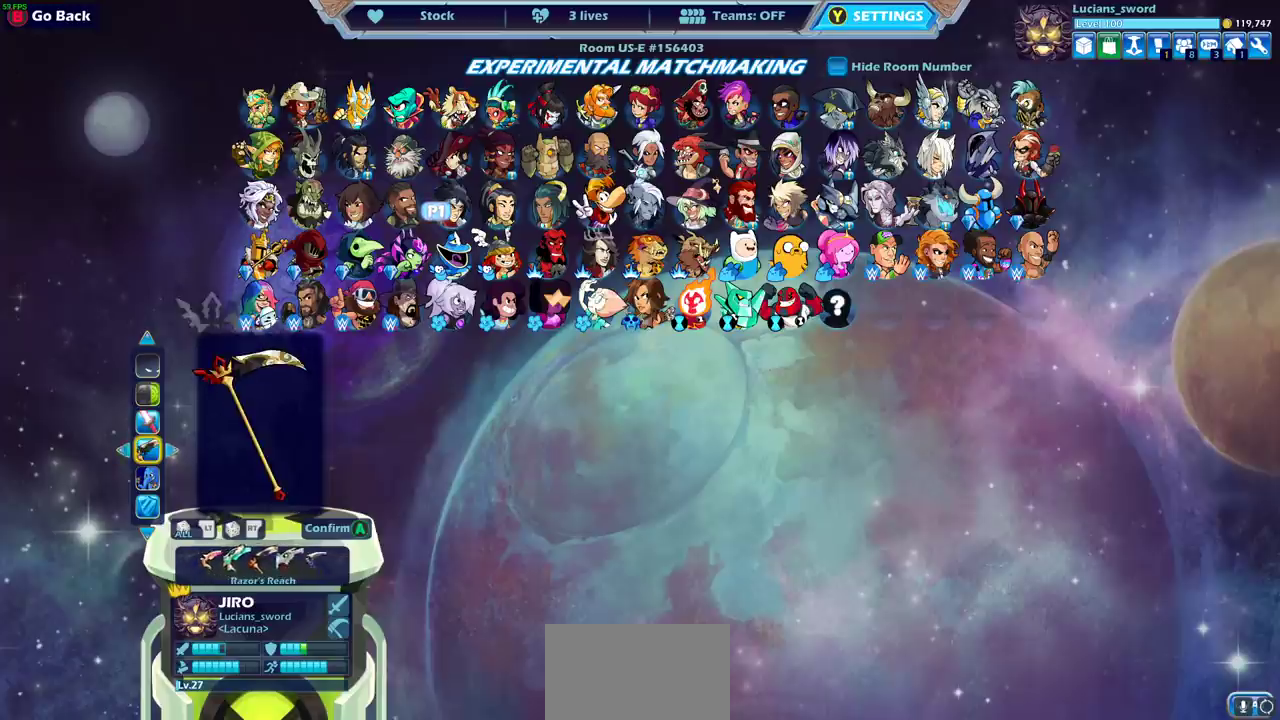
{"buttons": [], "left_stick": "center", "right_stick": "center", "events": [[350, "DPAD_RIGHT", "down"], [433, "DPAD_RIGHT", "up"]]}
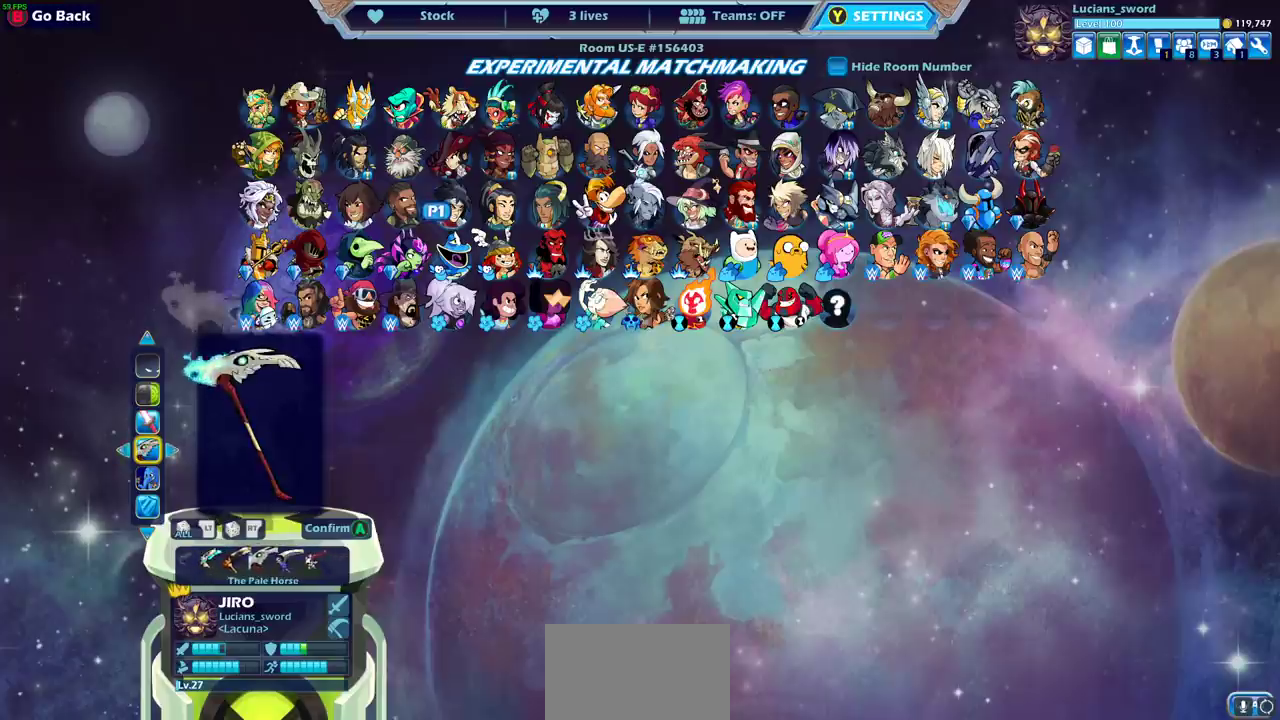
{"buttons": [], "left_stick": "center", "right_stick": "center", "events": []}
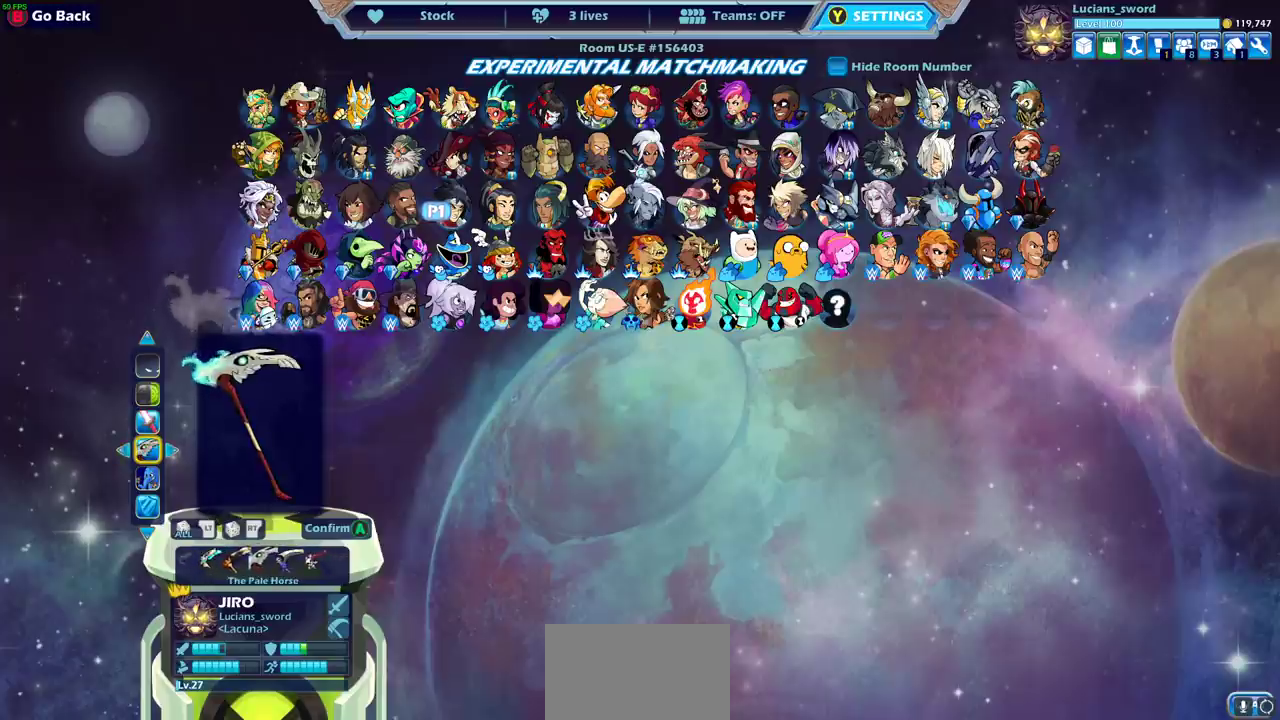
{"buttons": [], "left_stick": "center", "right_stick": "center", "events": []}
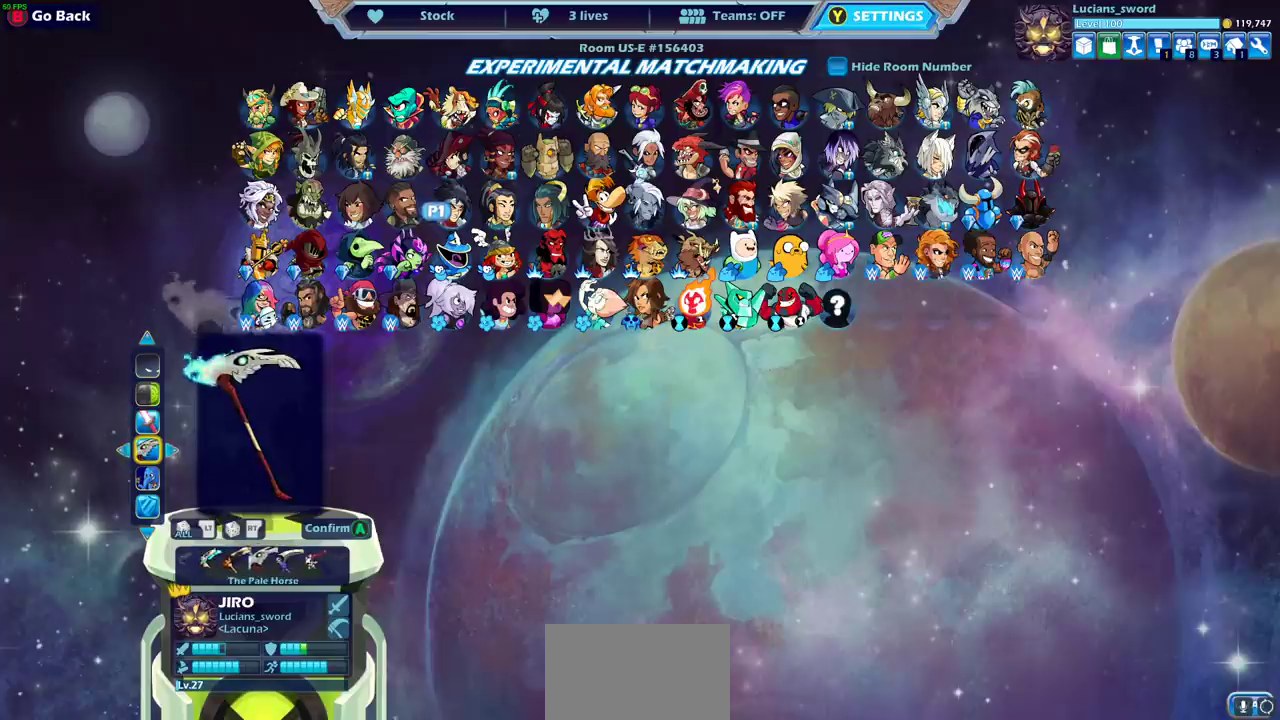
{"buttons": ["DPAD_DOWN"], "left_stick": "center", "right_stick": "center", "events": [[467, "DPAD_DOWN", "down"]]}
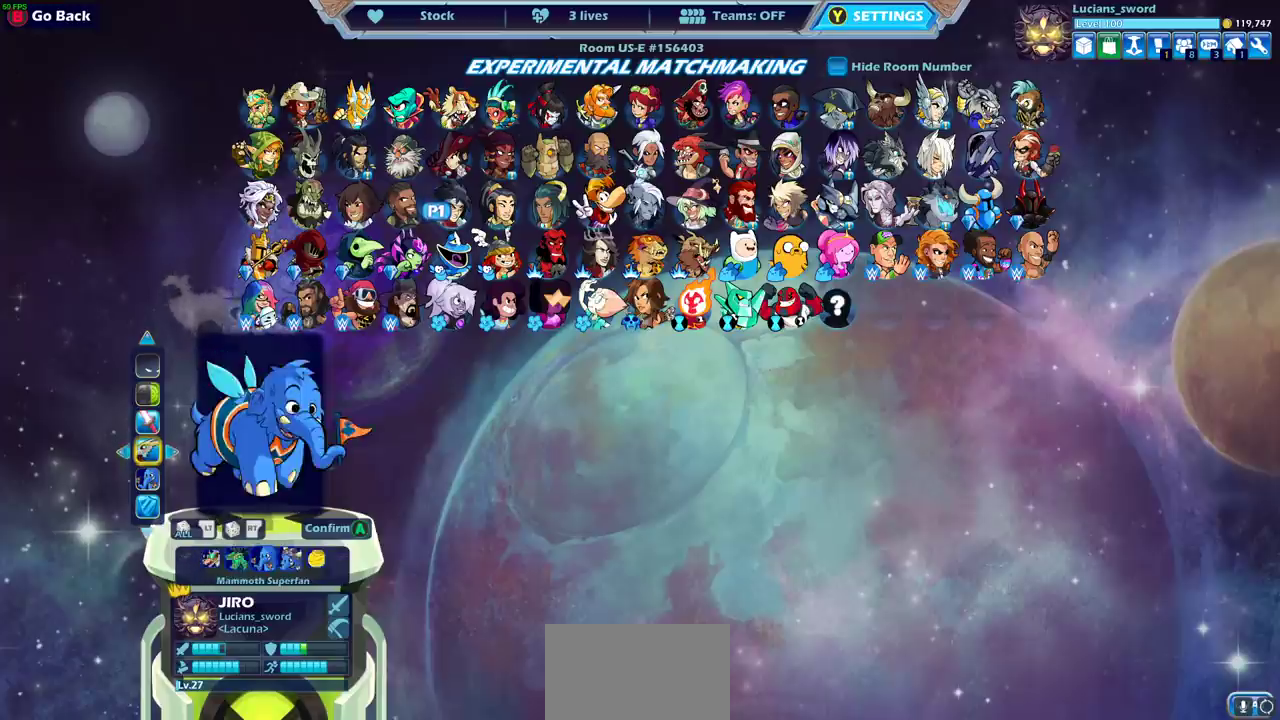
{"buttons": [], "left_stick": "center", "right_stick": "center", "events": [[67, "DPAD_DOWN", "up"]]}